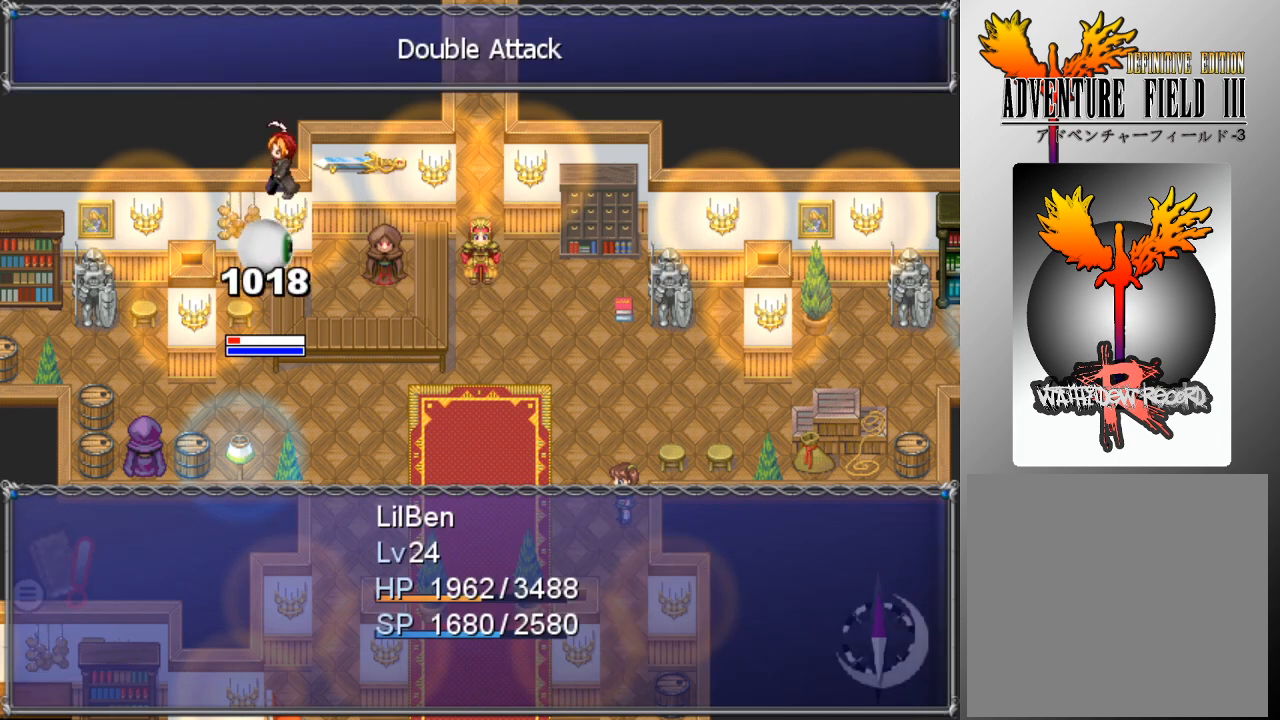
Gameplay with a controller (Xbox layout); each line is a JSON object with the inputs held at the frame after it. "events" lists button and stick changes between this image and that frame as [ms after this image, input, new state], when the widget could be followed in between. Not read: right_stick.
{"buttons": [], "left_stick": "center", "events": []}
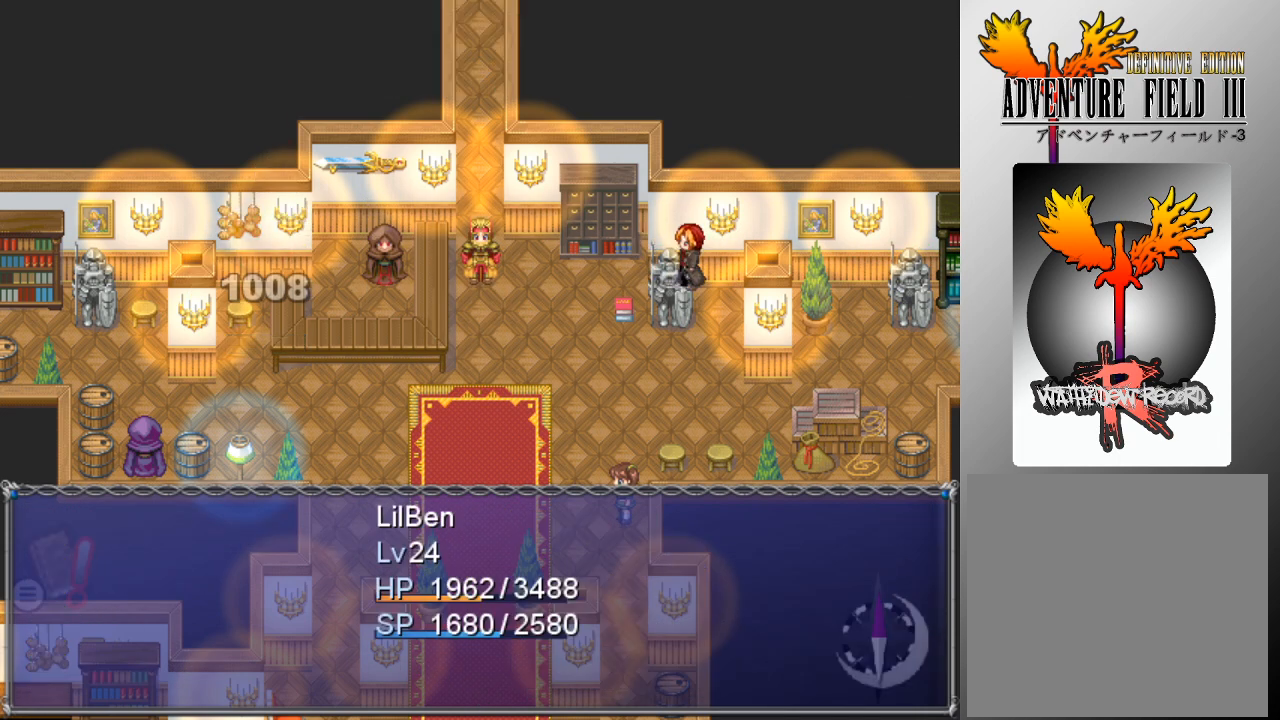
{"buttons": [], "left_stick": "center", "events": []}
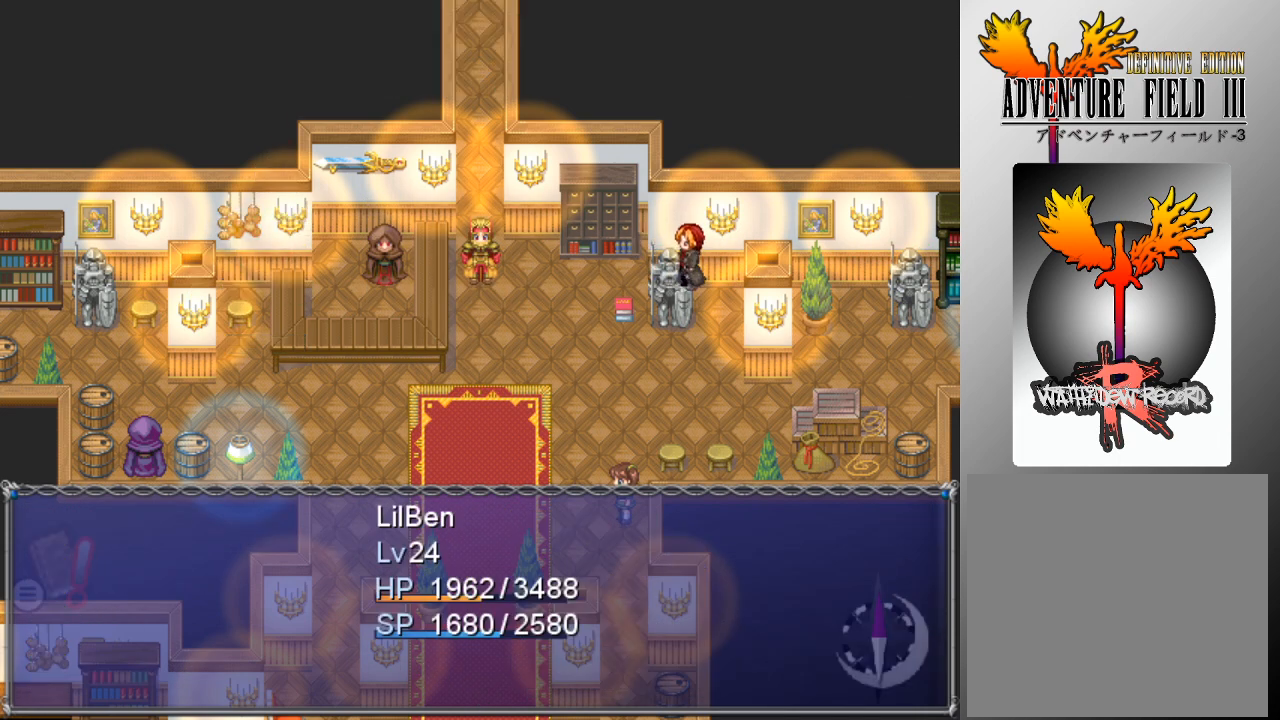
{"buttons": [], "left_stick": "center", "events": []}
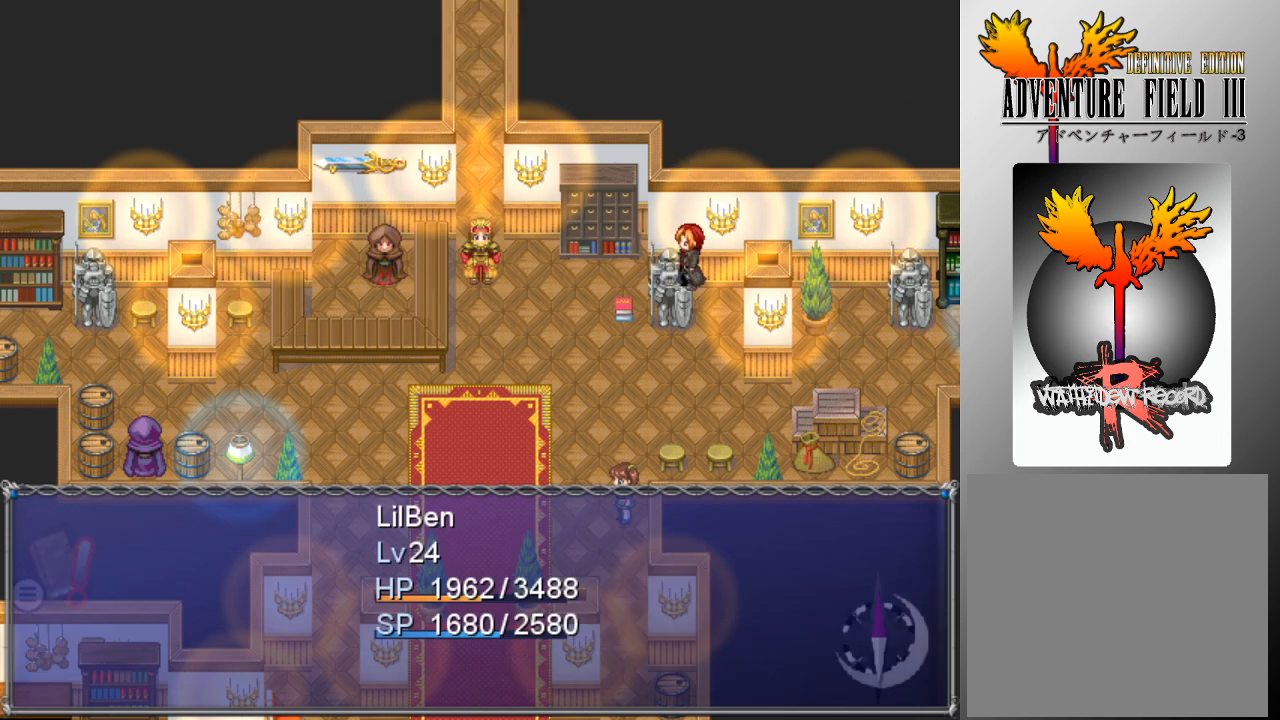
{"buttons": [], "left_stick": "center", "events": []}
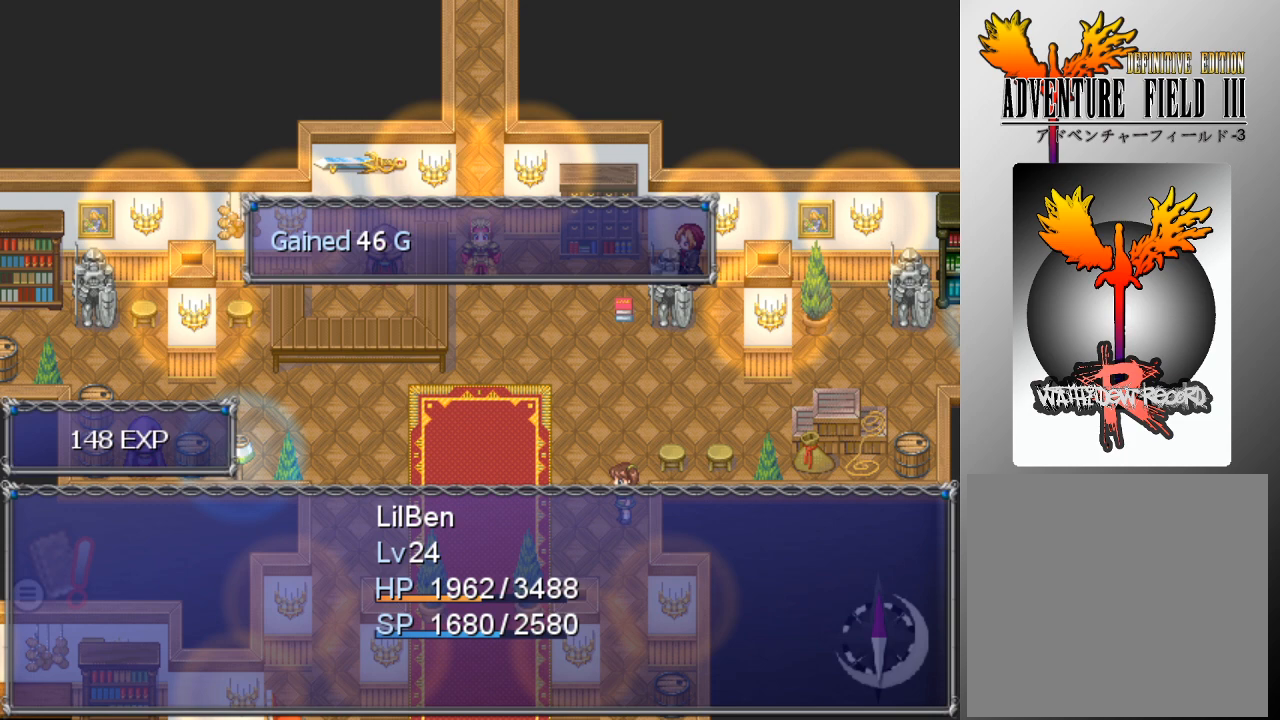
{"buttons": [], "left_stick": "center", "events": [[133, "A", "down"], [267, "A", "up"]]}
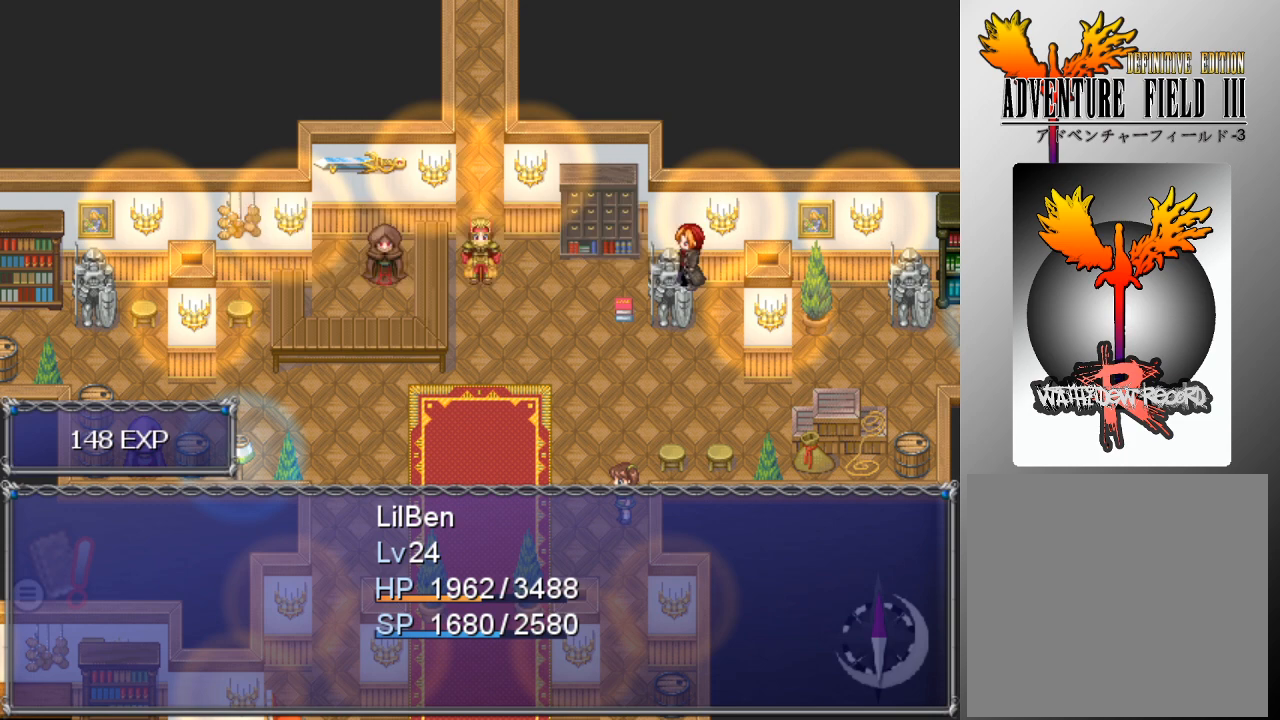
{"buttons": [], "left_stick": "center", "events": []}
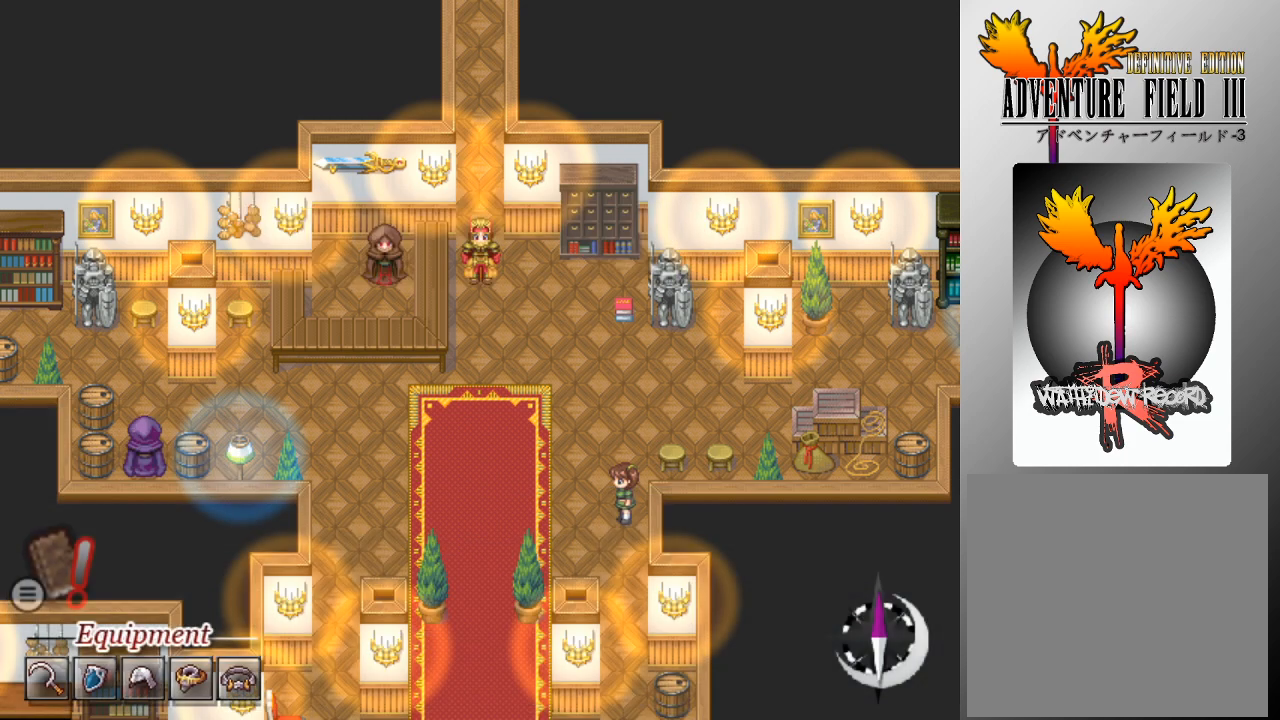
{"buttons": [], "left_stick": "center", "events": []}
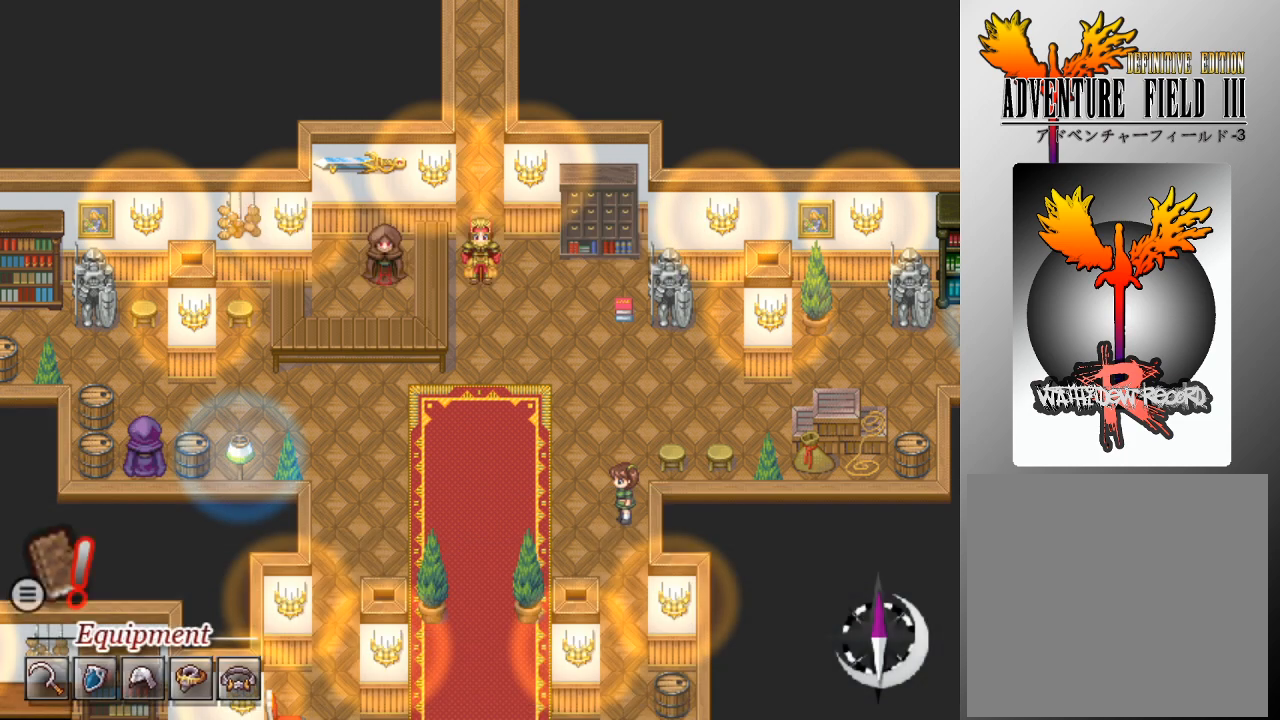
{"buttons": ["A"], "left_stick": "center", "events": [[400, "A", "down"]]}
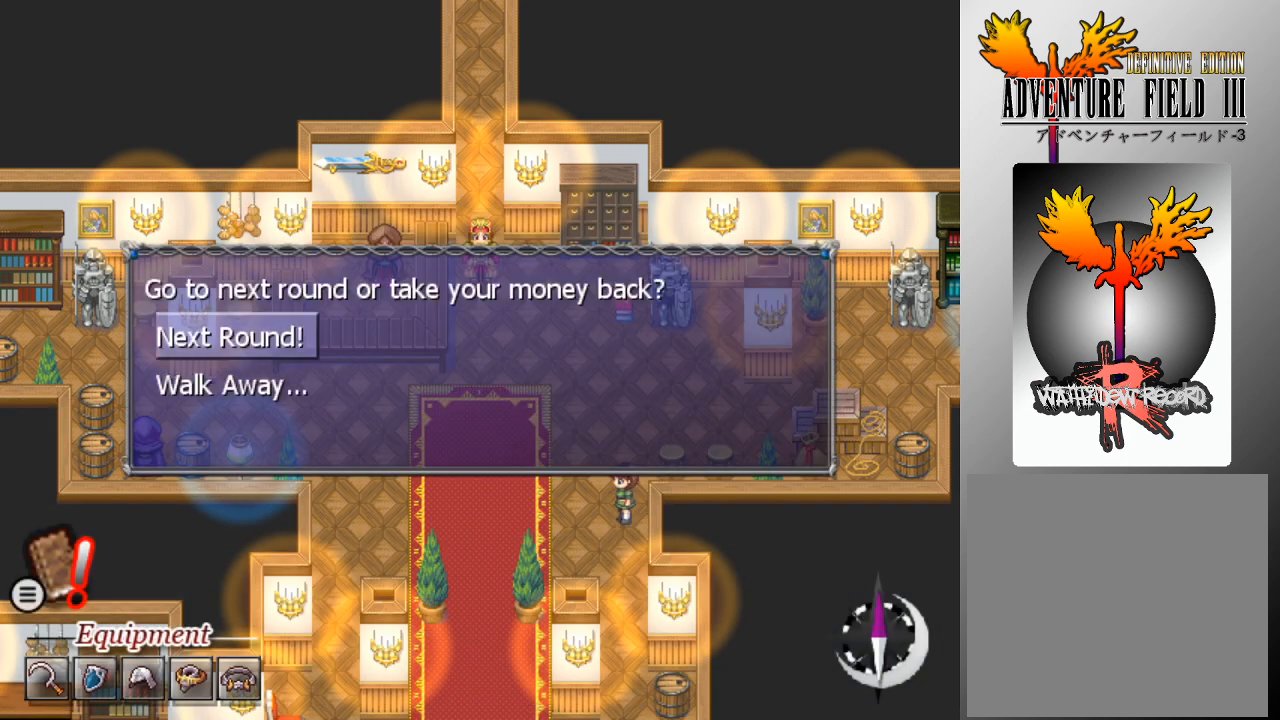
{"buttons": [], "left_stick": "center", "events": [[33, "A", "up"], [167, "A", "down"], [267, "A", "up"]]}
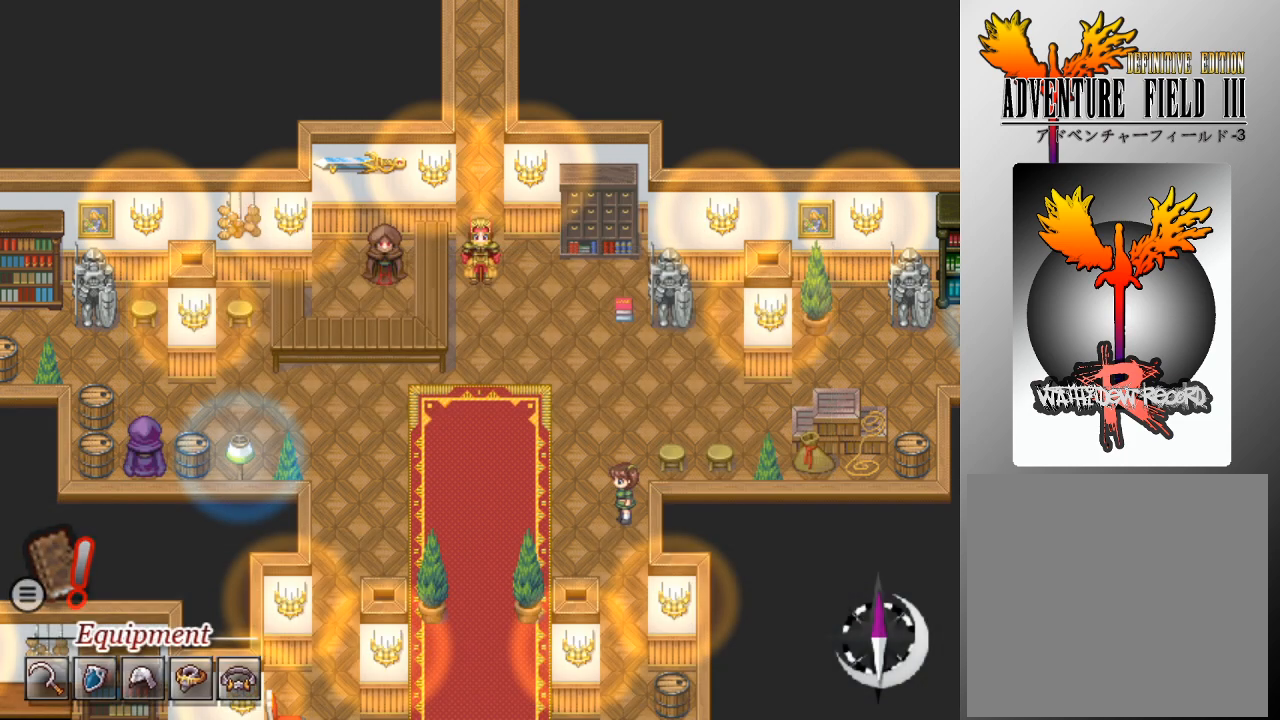
{"buttons": [], "left_stick": "center", "events": []}
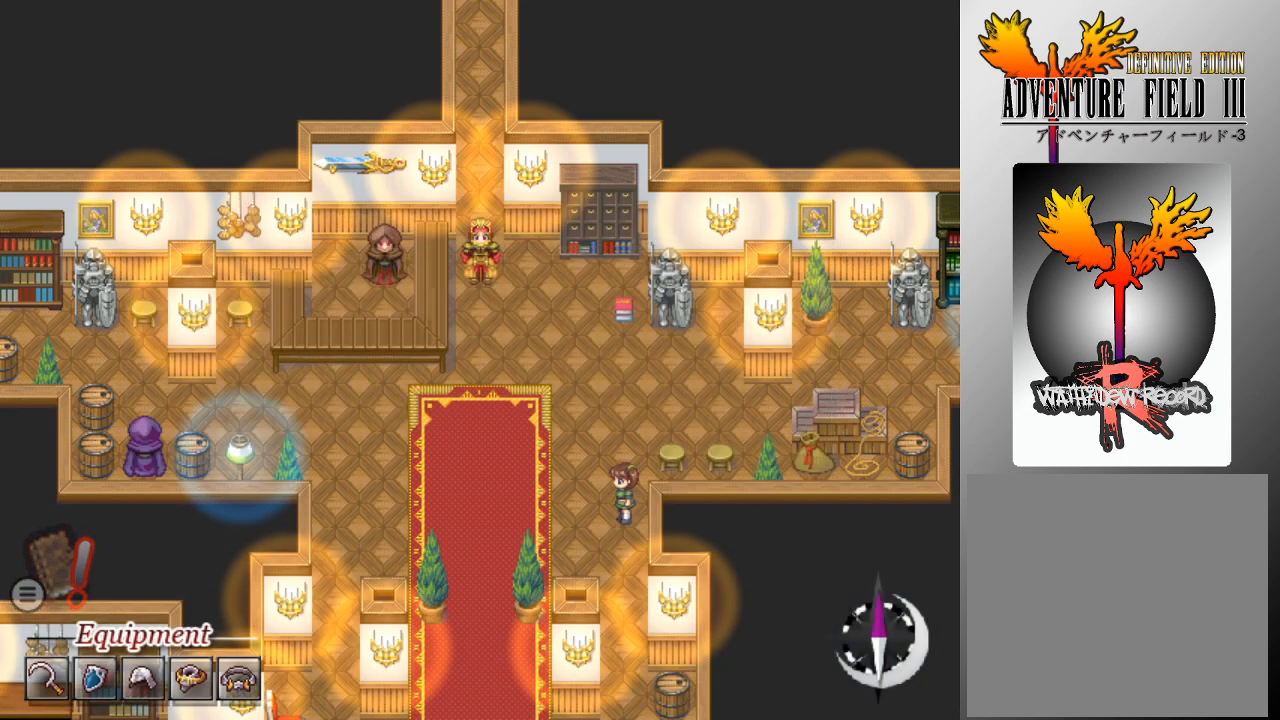
{"buttons": [], "left_stick": "center", "events": []}
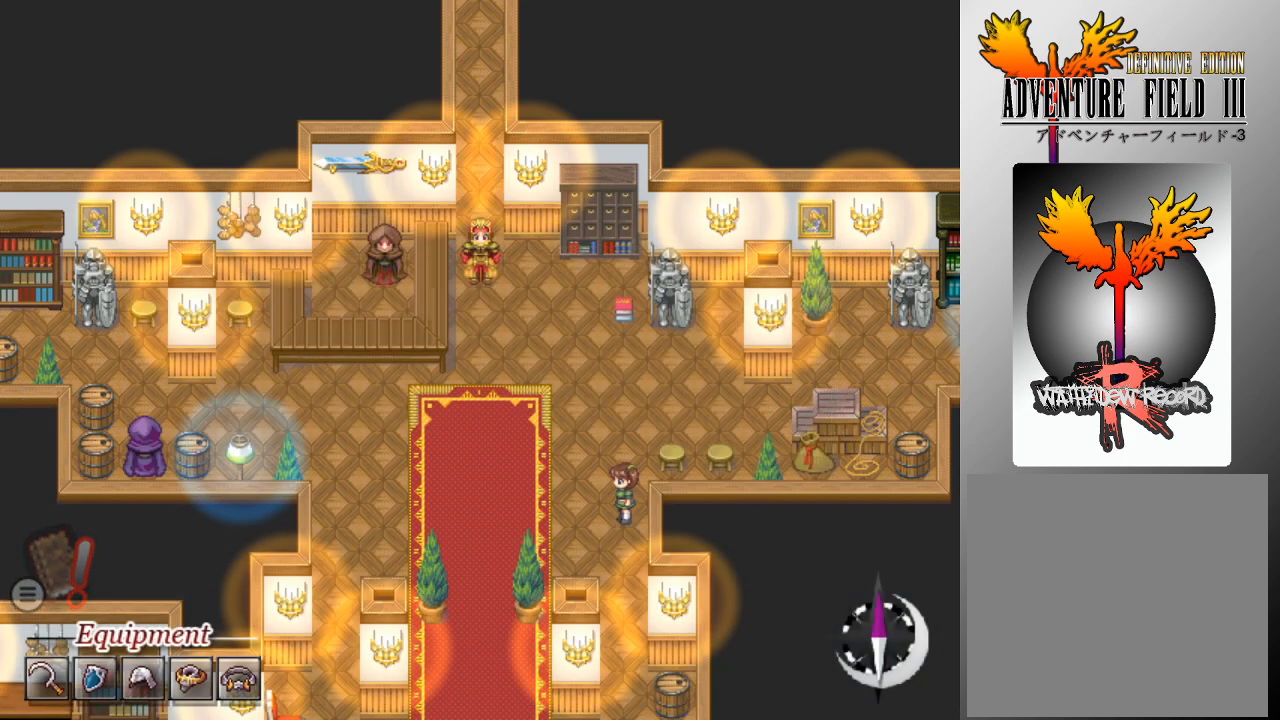
{"buttons": [], "left_stick": "center", "events": []}
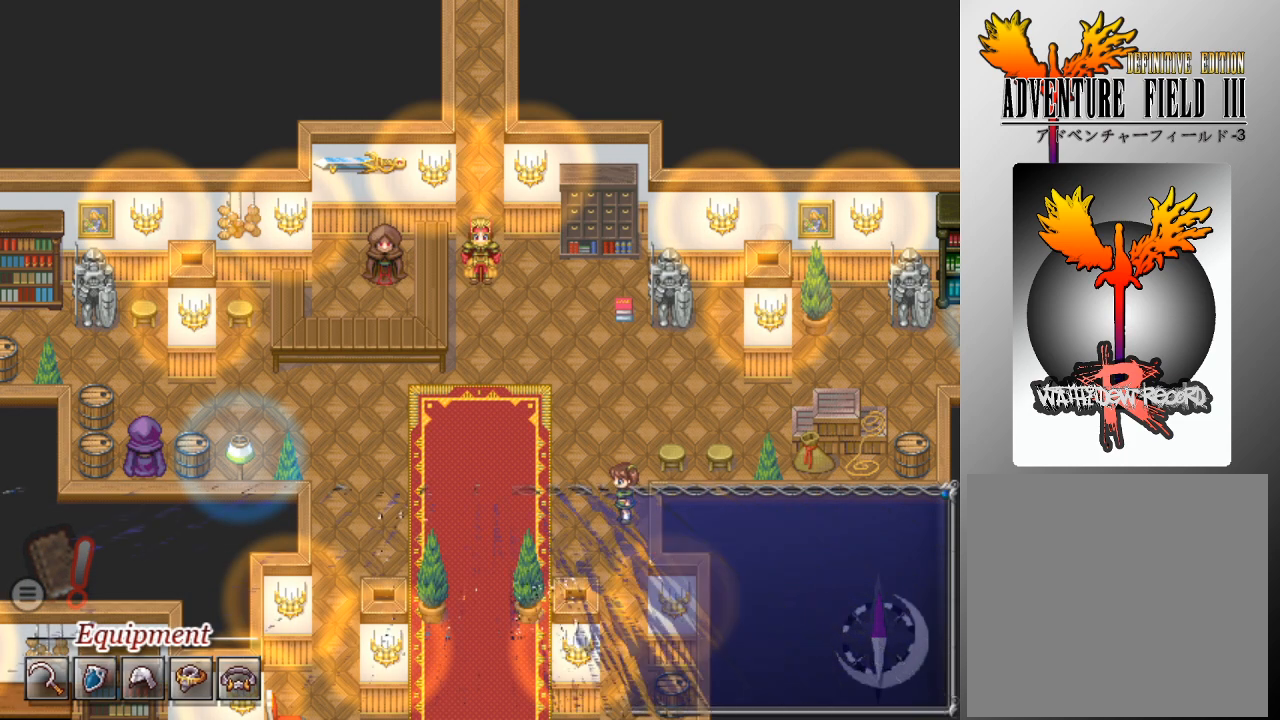
{"buttons": [], "left_stick": "center", "events": []}
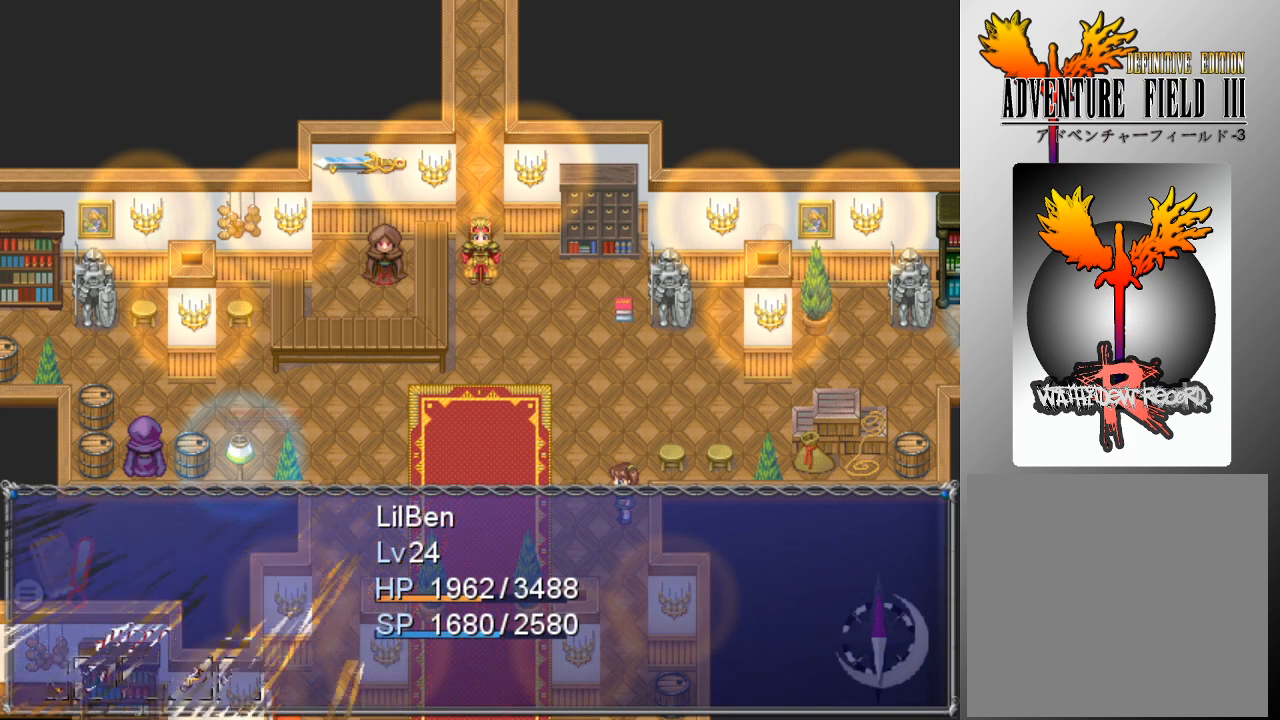
{"buttons": ["A"], "left_stick": "center", "events": [[467, "A", "down"]]}
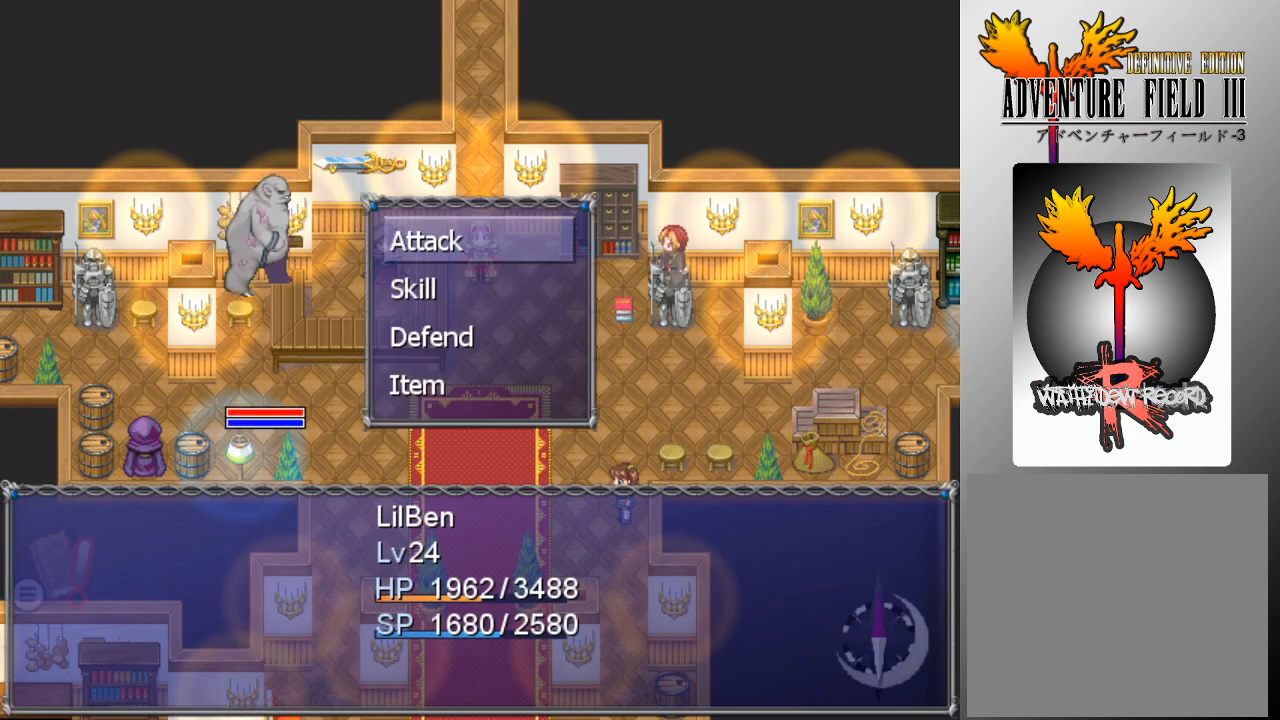
{"buttons": [], "left_stick": "center", "events": [[67, "A", "up"], [167, "DPAD_DOWN", "down"], [233, "DPAD_DOWN", "up"], [267, "A", "down"], [367, "A", "up"]]}
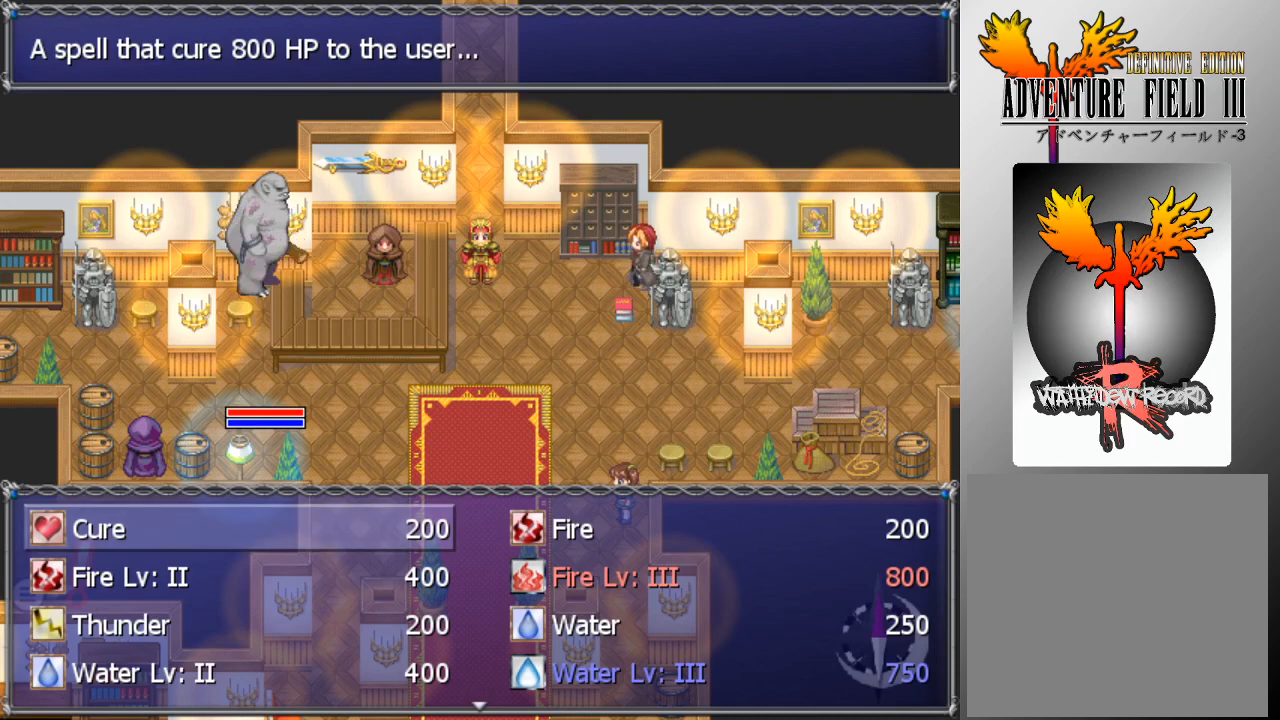
{"buttons": ["DPAD_DOWN"], "left_stick": "center", "events": [[133, "DPAD_RIGHT", "down"], [167, "DPAD_RIGHT", "up"], [267, "DPAD_DOWN", "down"]]}
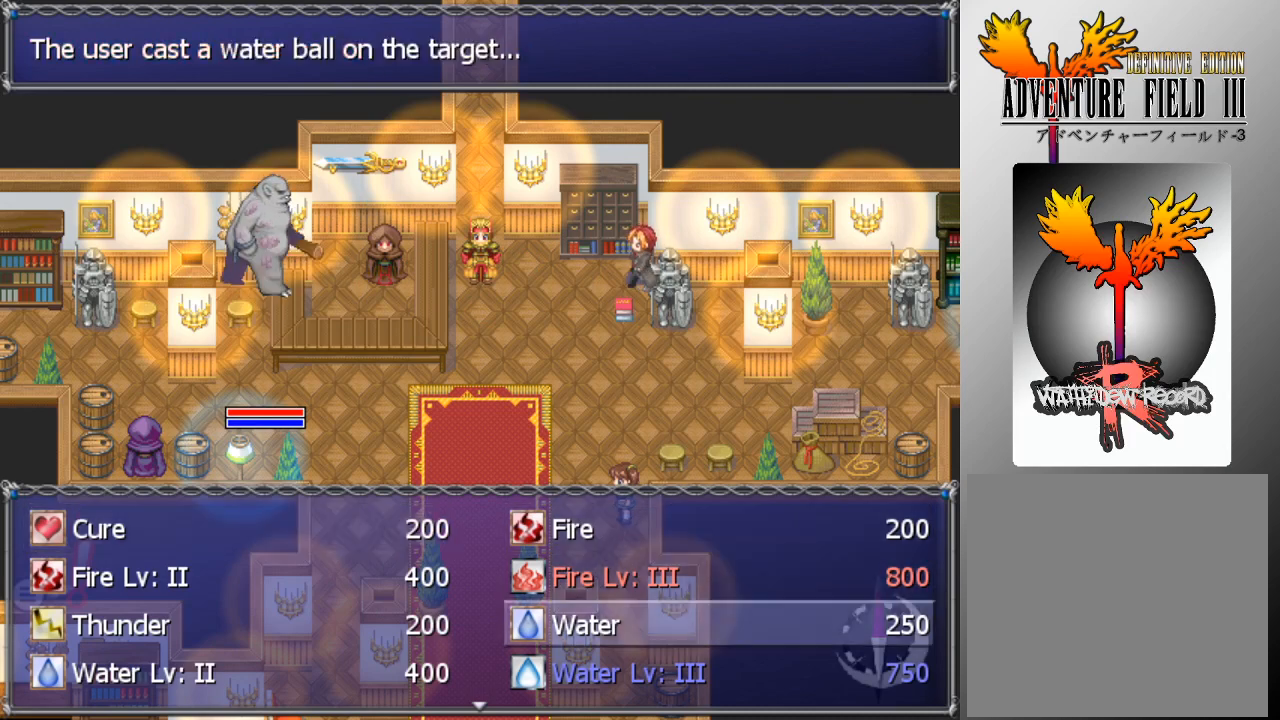
{"buttons": ["A"], "left_stick": "center", "events": [[100, "DPAD_DOWN", "up"], [467, "A", "down"]]}
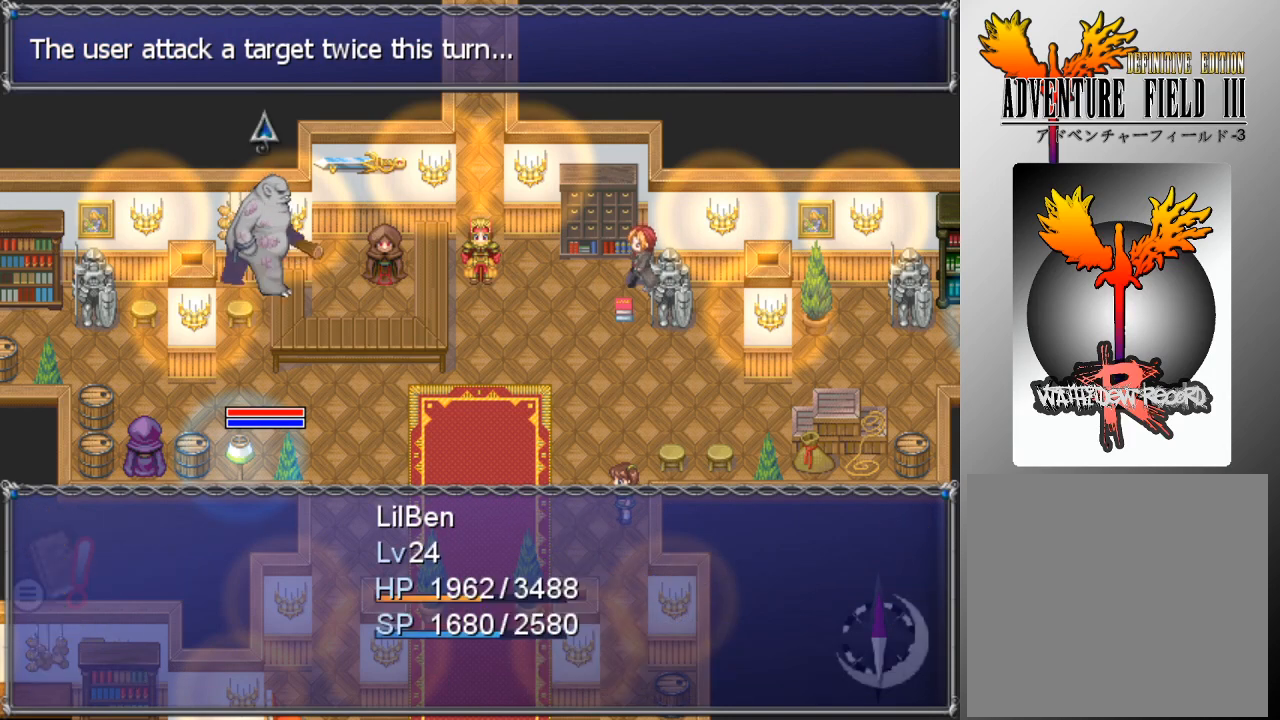
{"buttons": [], "left_stick": "center", "events": [[33, "A", "up"], [100, "A", "down"], [167, "A", "up"]]}
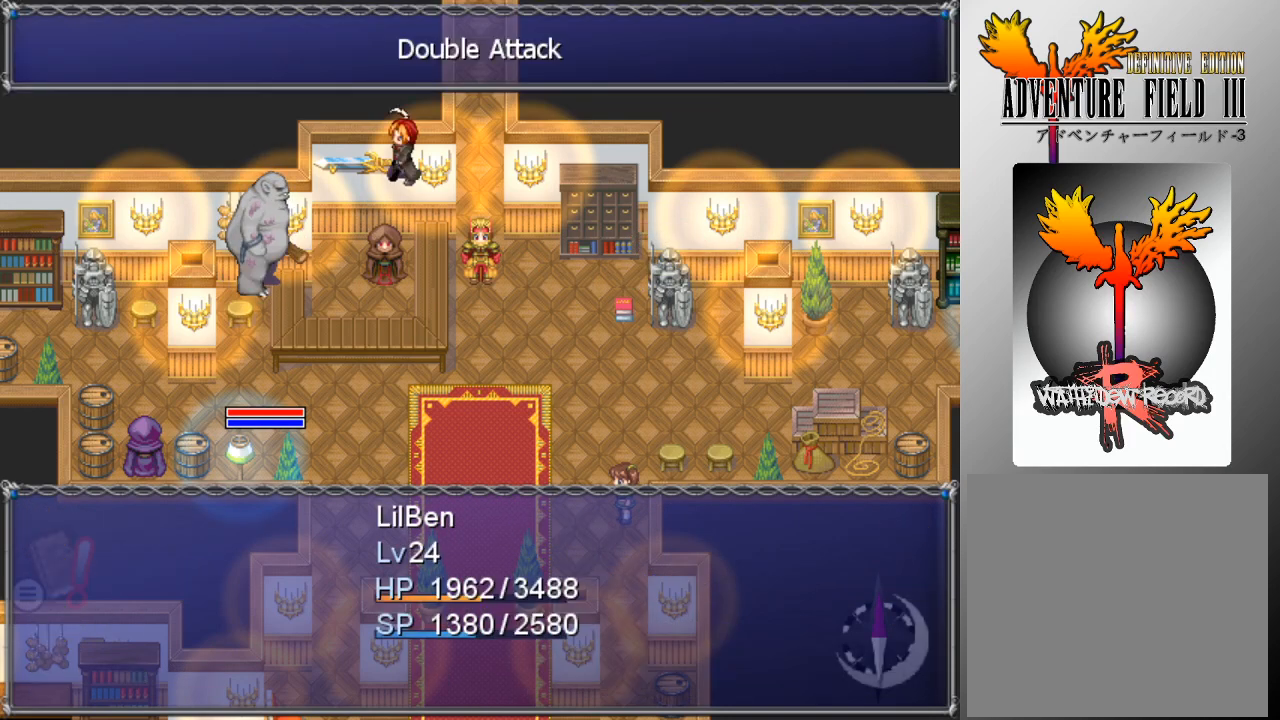
{"buttons": [], "left_stick": "center", "events": []}
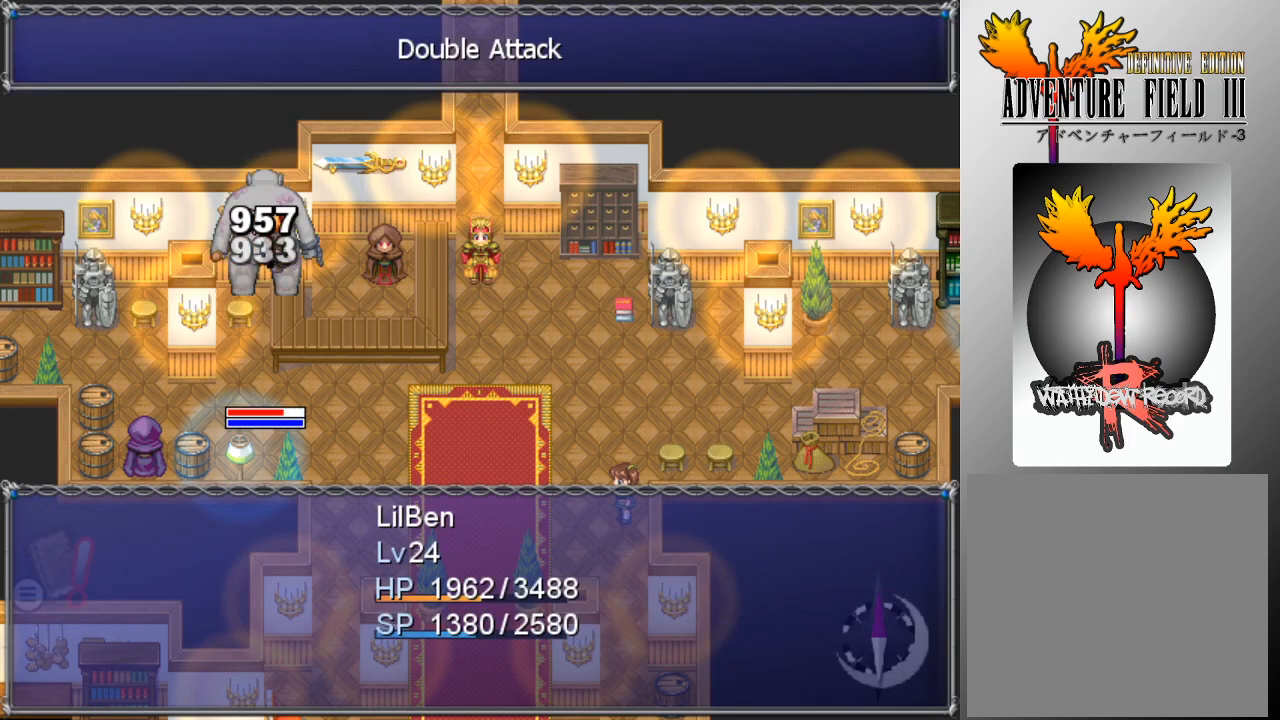
{"buttons": [], "left_stick": "center", "events": []}
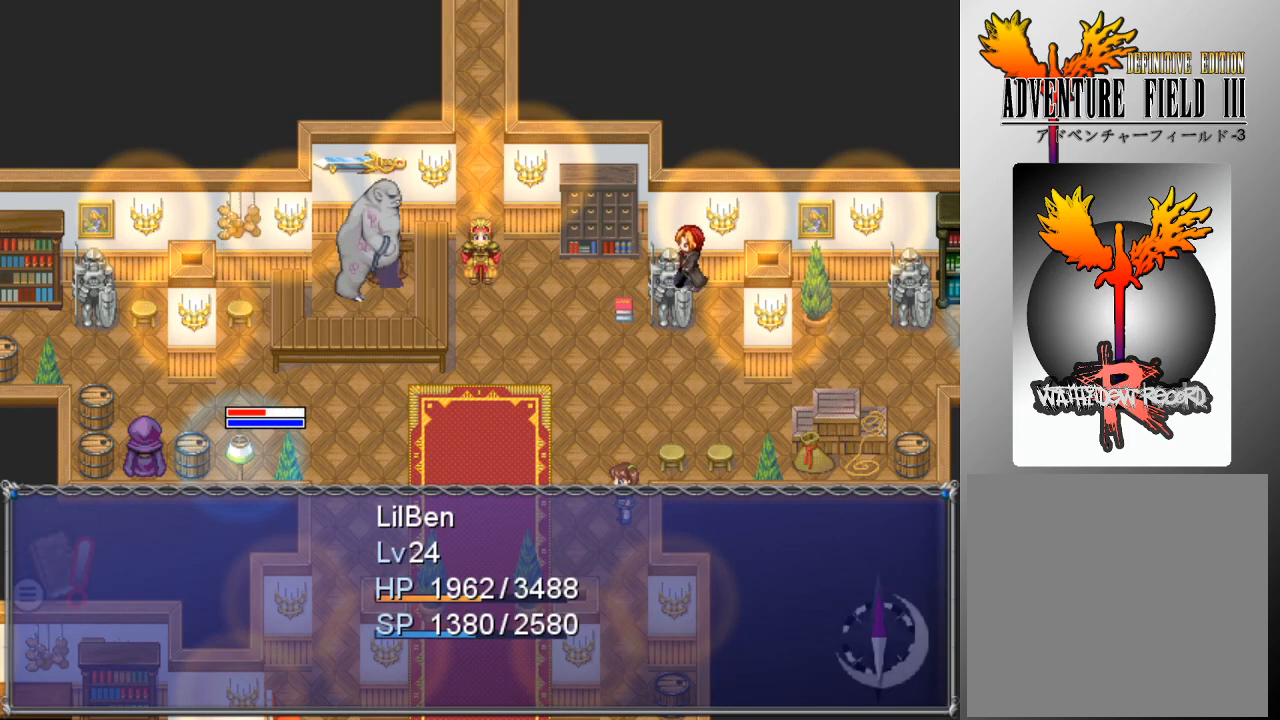
{"buttons": [], "left_stick": "center", "events": []}
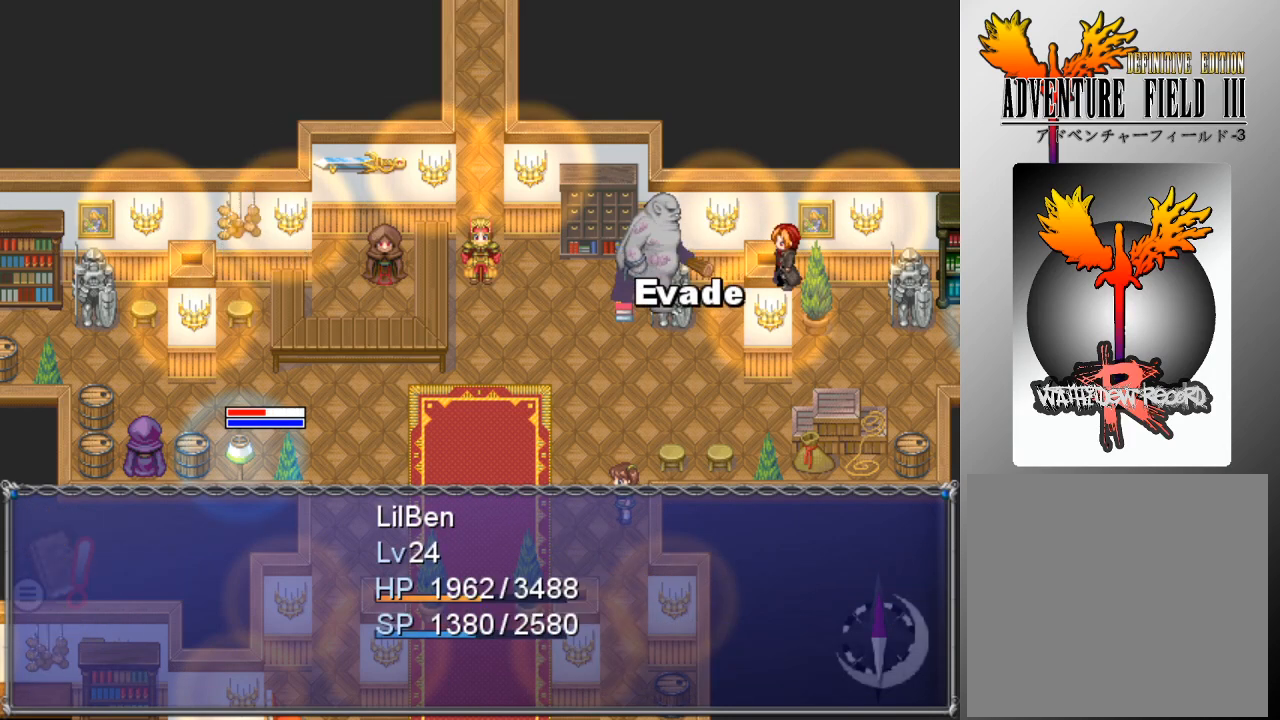
{"buttons": [], "left_stick": "center", "events": []}
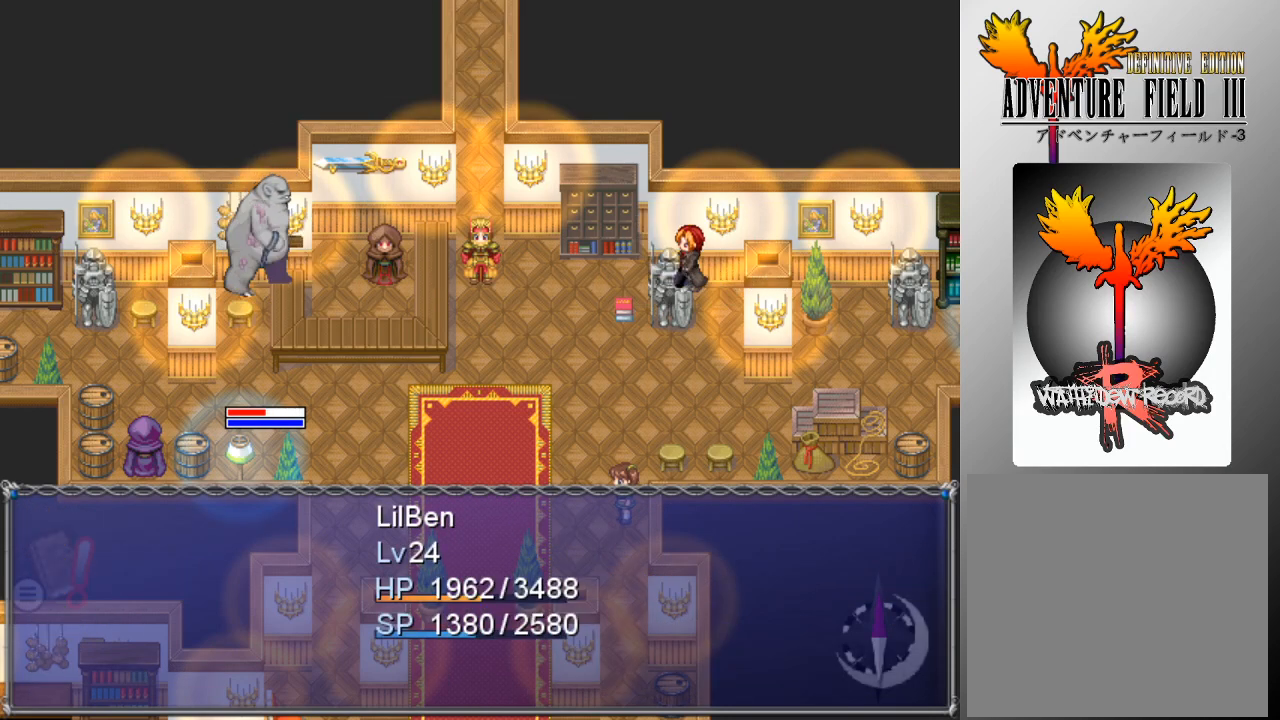
{"buttons": ["DPAD_DOWN"], "left_stick": "center", "events": [[300, "A", "down"], [367, "A", "up"], [467, "DPAD_DOWN", "down"]]}
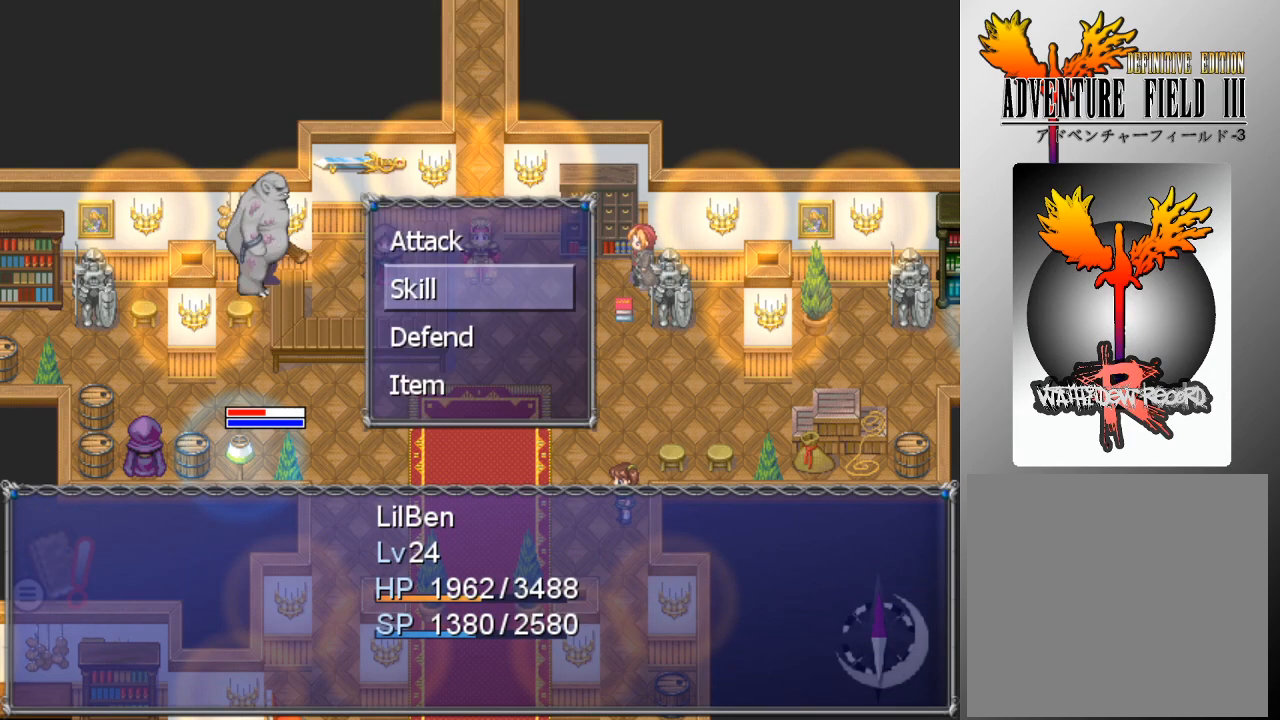
{"buttons": ["DPAD_DOWN"], "left_stick": "center", "events": [[33, "DPAD_DOWN", "up"], [67, "A", "down"], [133, "A", "up"], [267, "DPAD_RIGHT", "down"], [333, "DPAD_RIGHT", "up"], [433, "DPAD_DOWN", "down"]]}
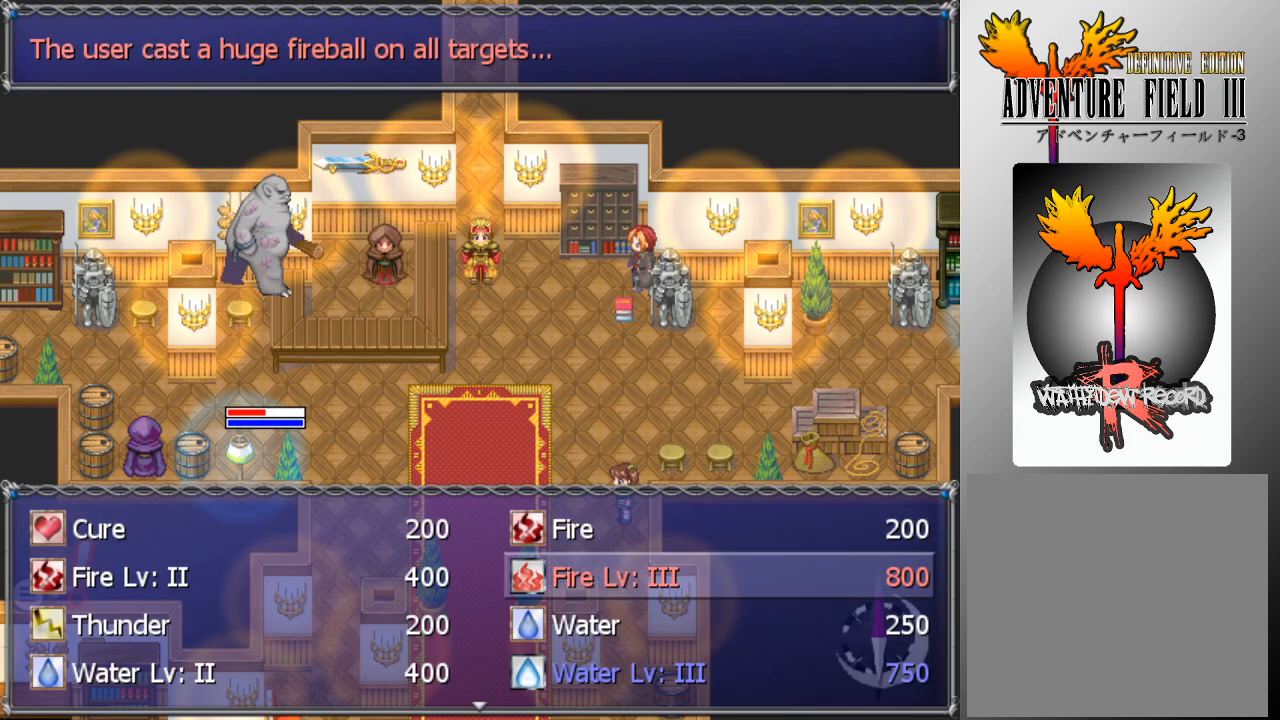
{"buttons": [], "left_stick": "center", "events": [[267, "DPAD_DOWN", "up"], [367, "A", "down"], [467, "A", "up"]]}
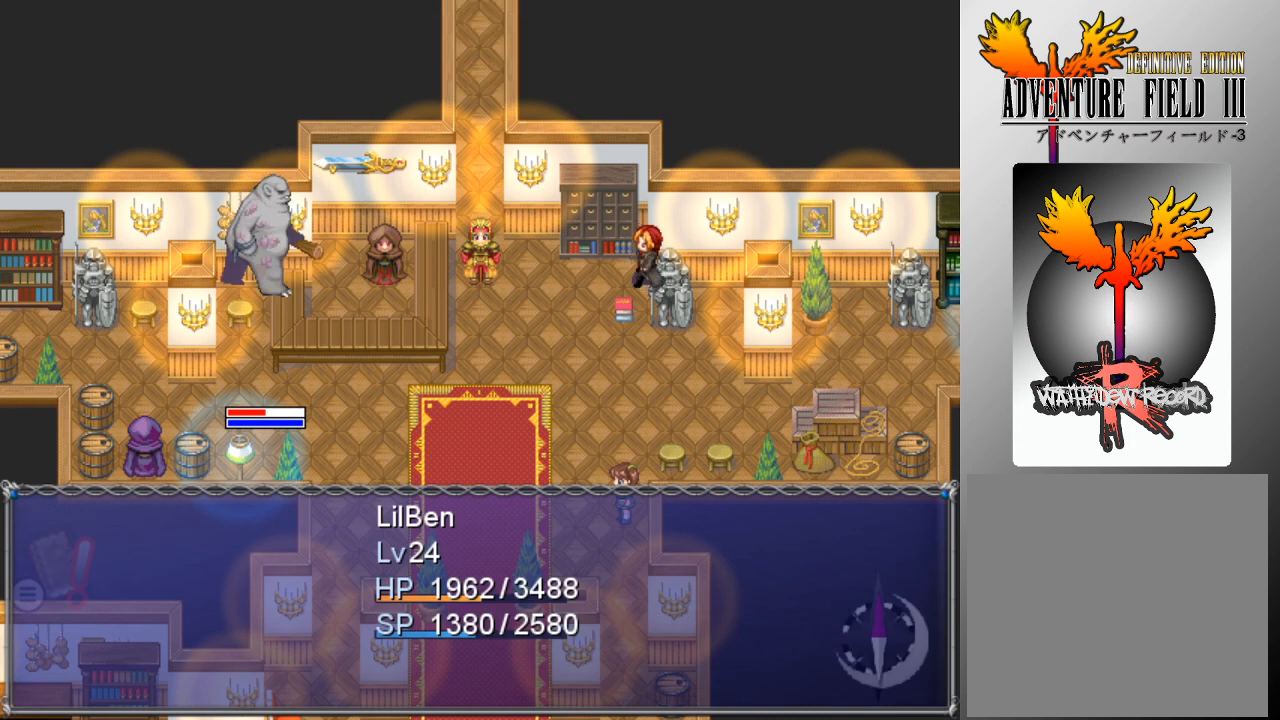
{"buttons": [], "left_stick": "center", "events": [[33, "A", "down"], [100, "A", "up"]]}
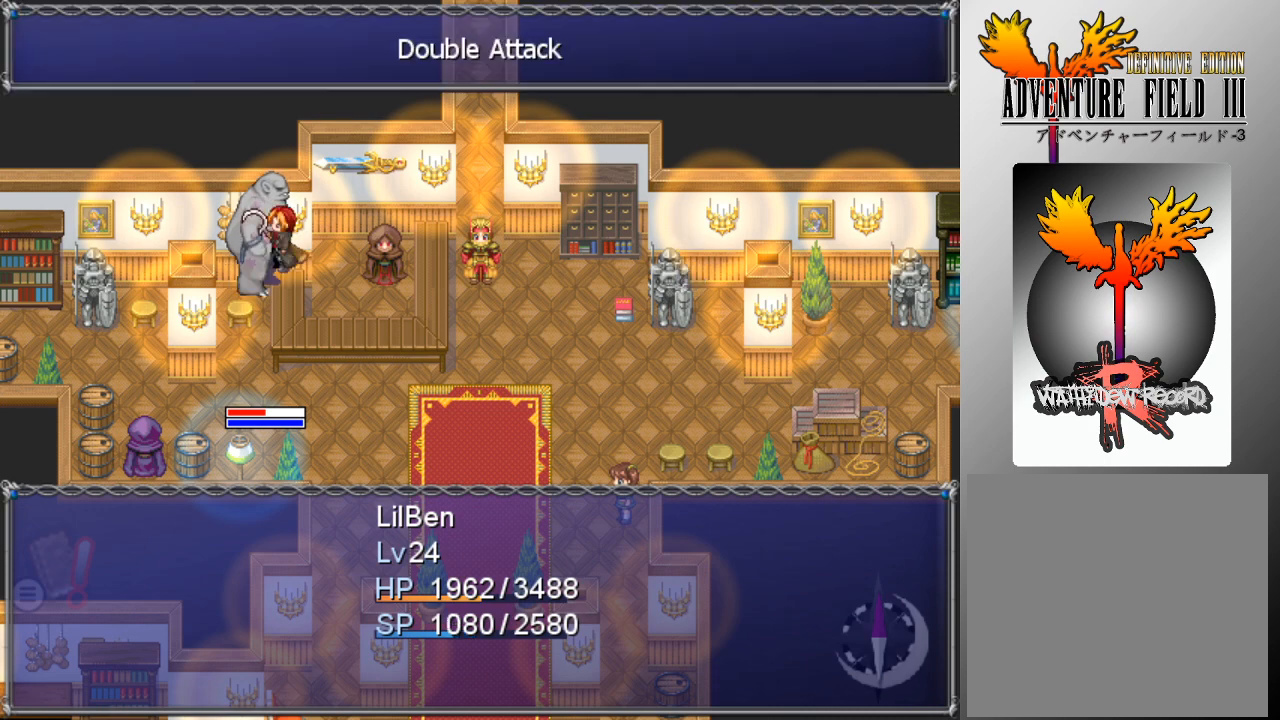
{"buttons": [], "left_stick": "center", "events": []}
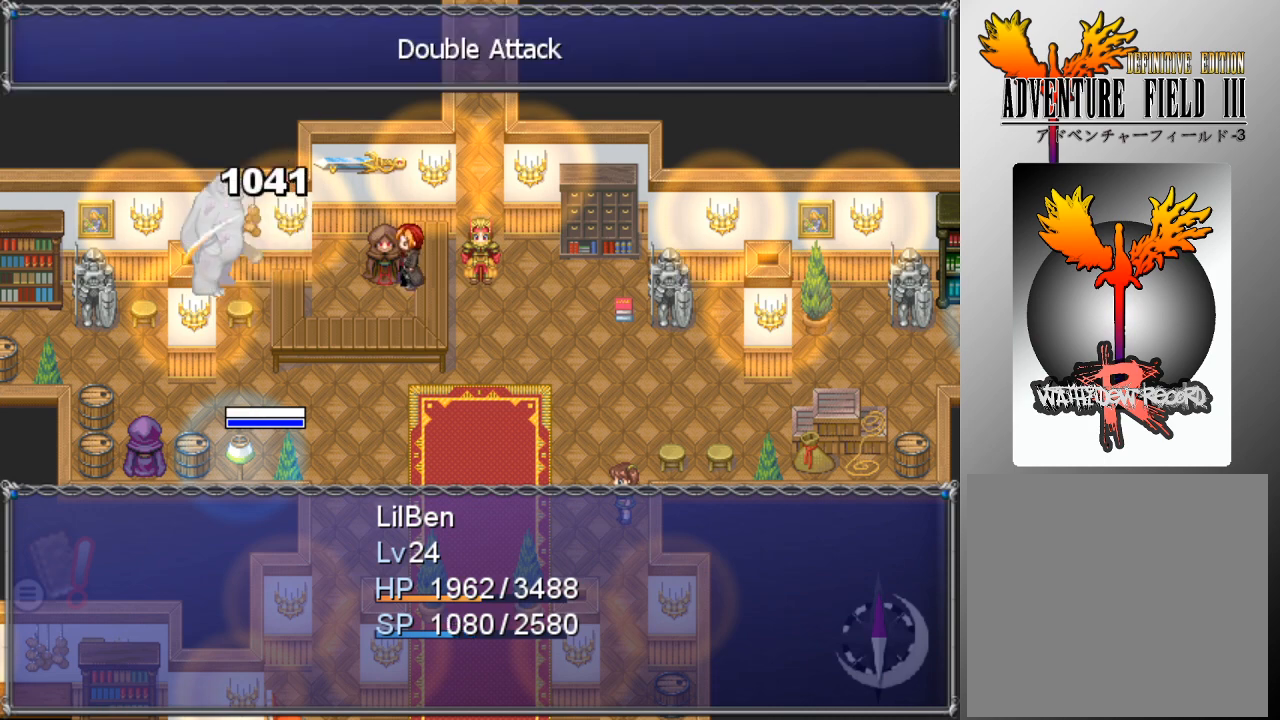
{"buttons": [], "left_stick": "center", "events": []}
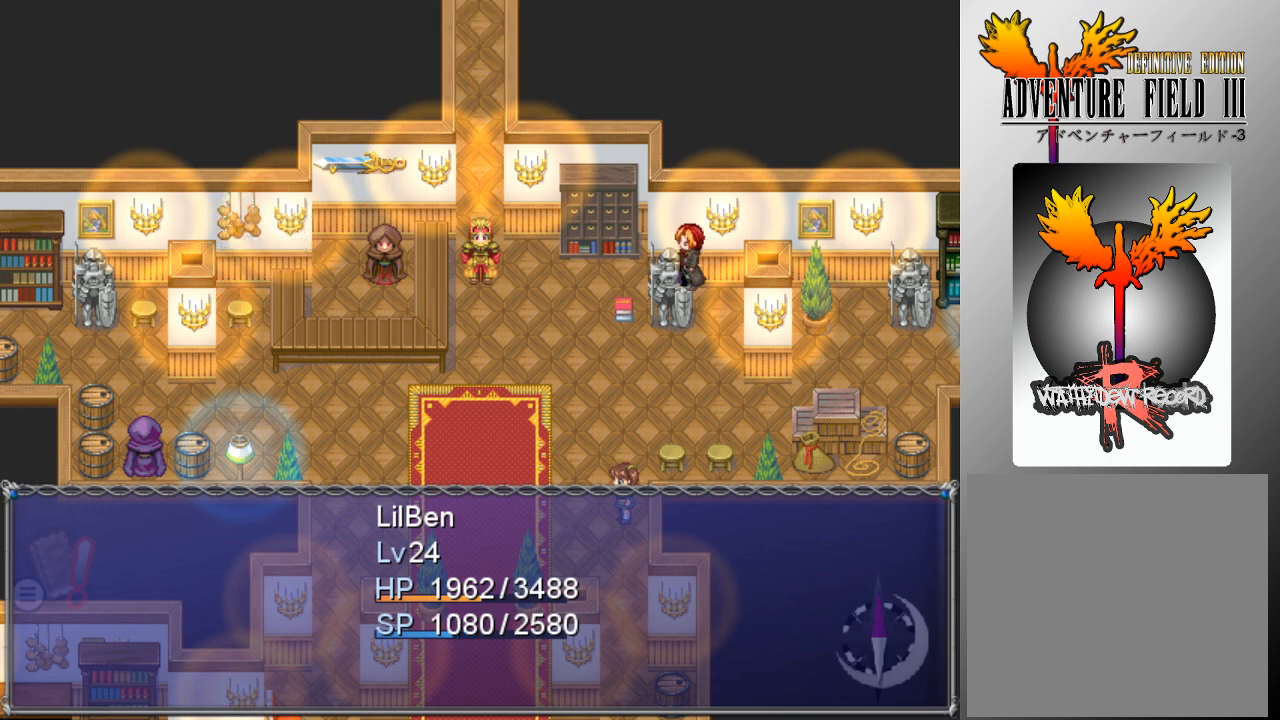
{"buttons": [], "left_stick": "center", "events": []}